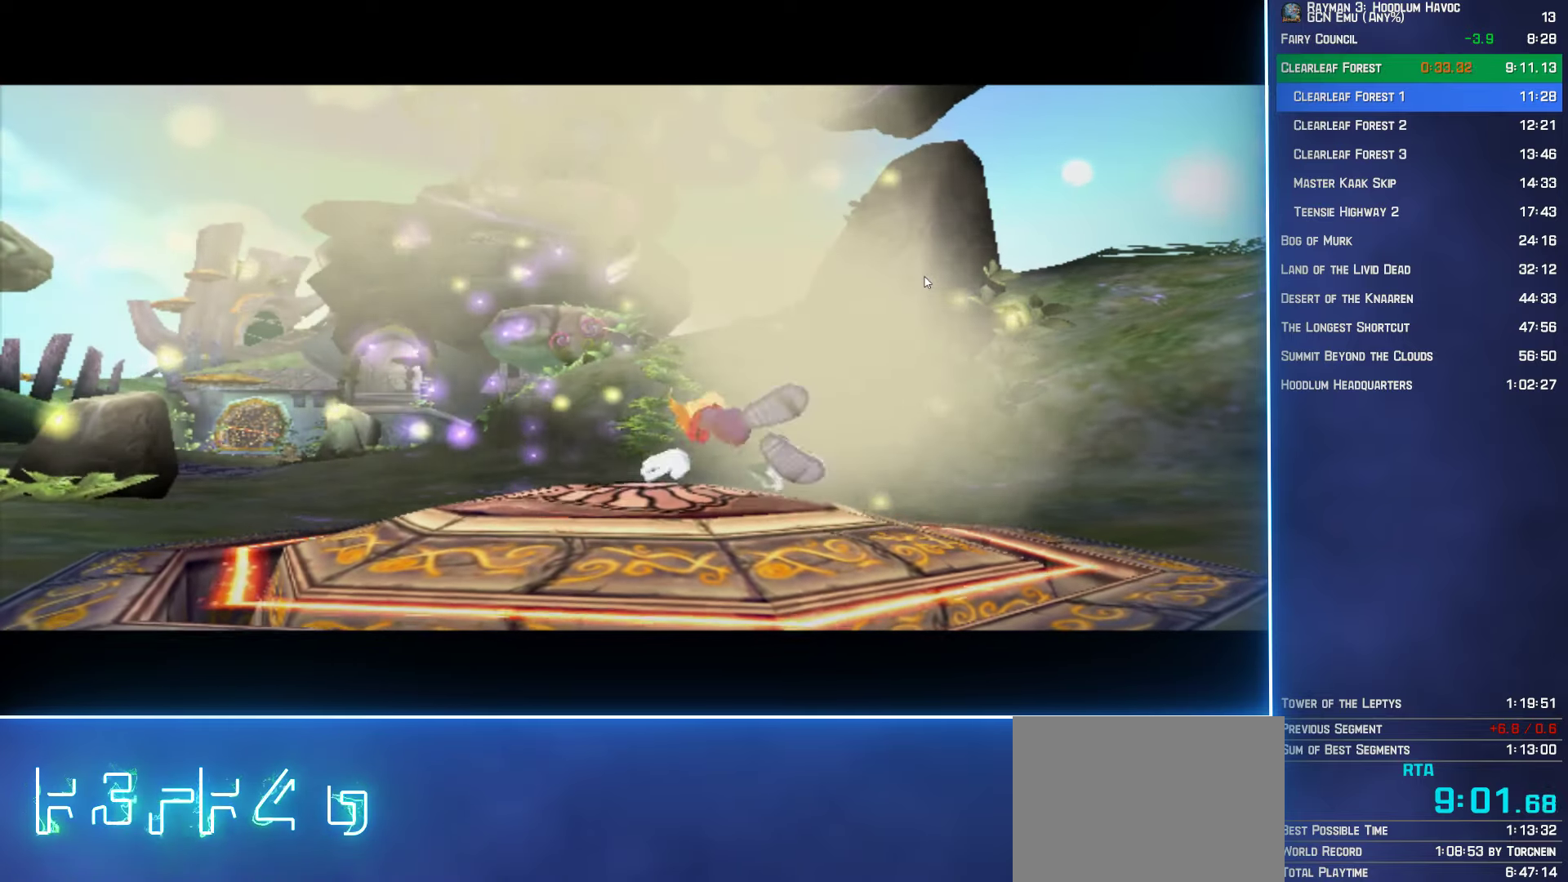
Gameplay with a controller (Xbox layout); each line is a JSON object with the inputs held at the frame after it. "events" lists button and stick changes between this image and that frame as [ms after this image, input, new state], when the widget could be followed in between.
{"buttons": [], "left_stick": "up", "right_stick": "center", "events": [[150, "left_stick", "up"]]}
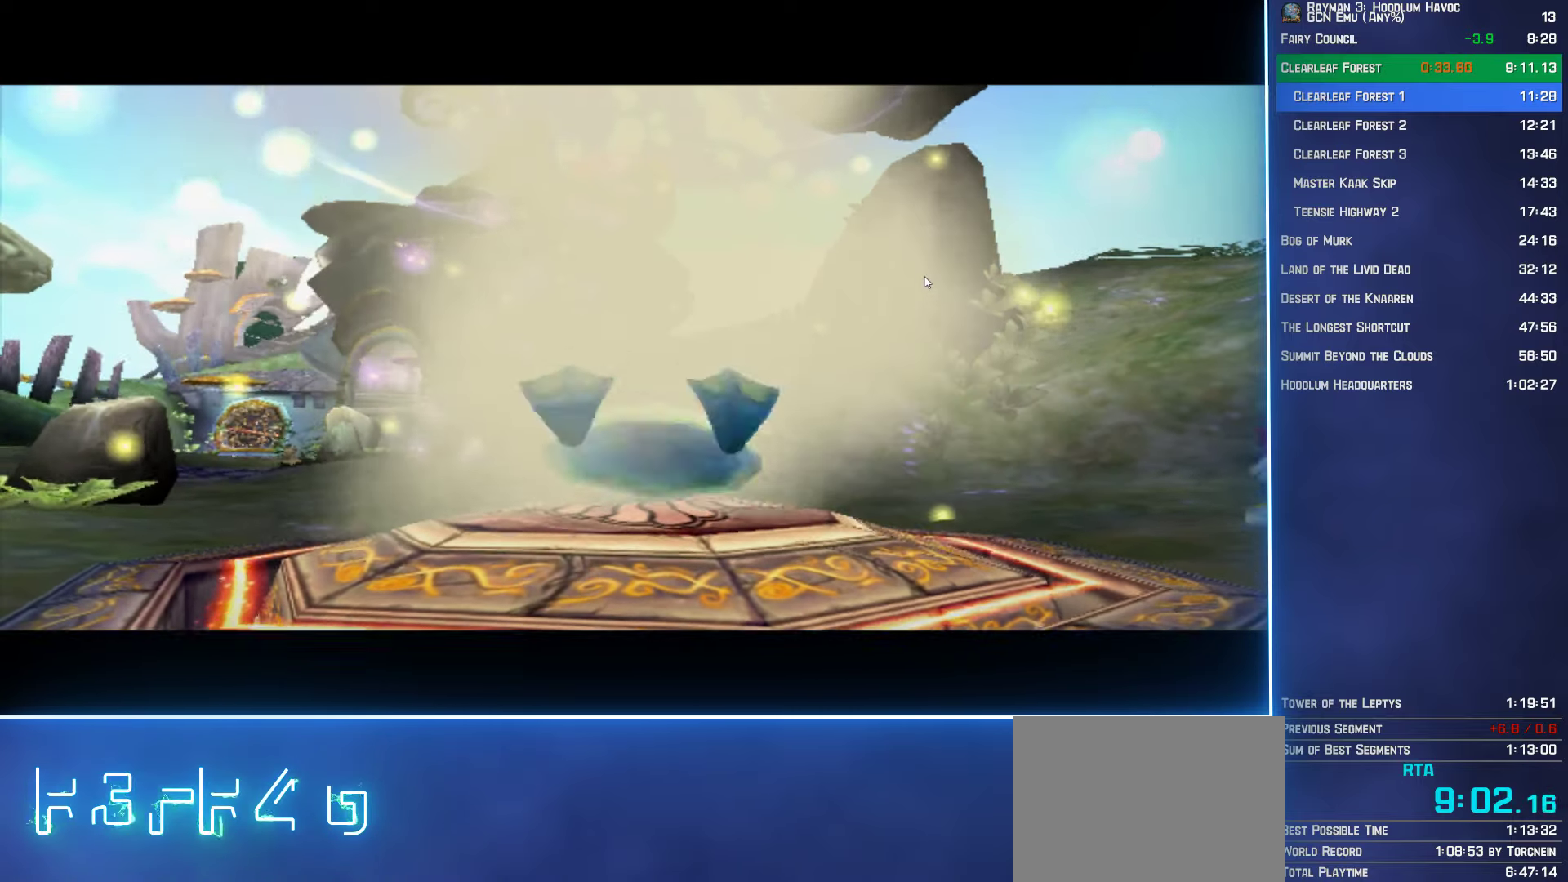
{"buttons": [], "left_stick": "up", "right_stick": "center", "events": []}
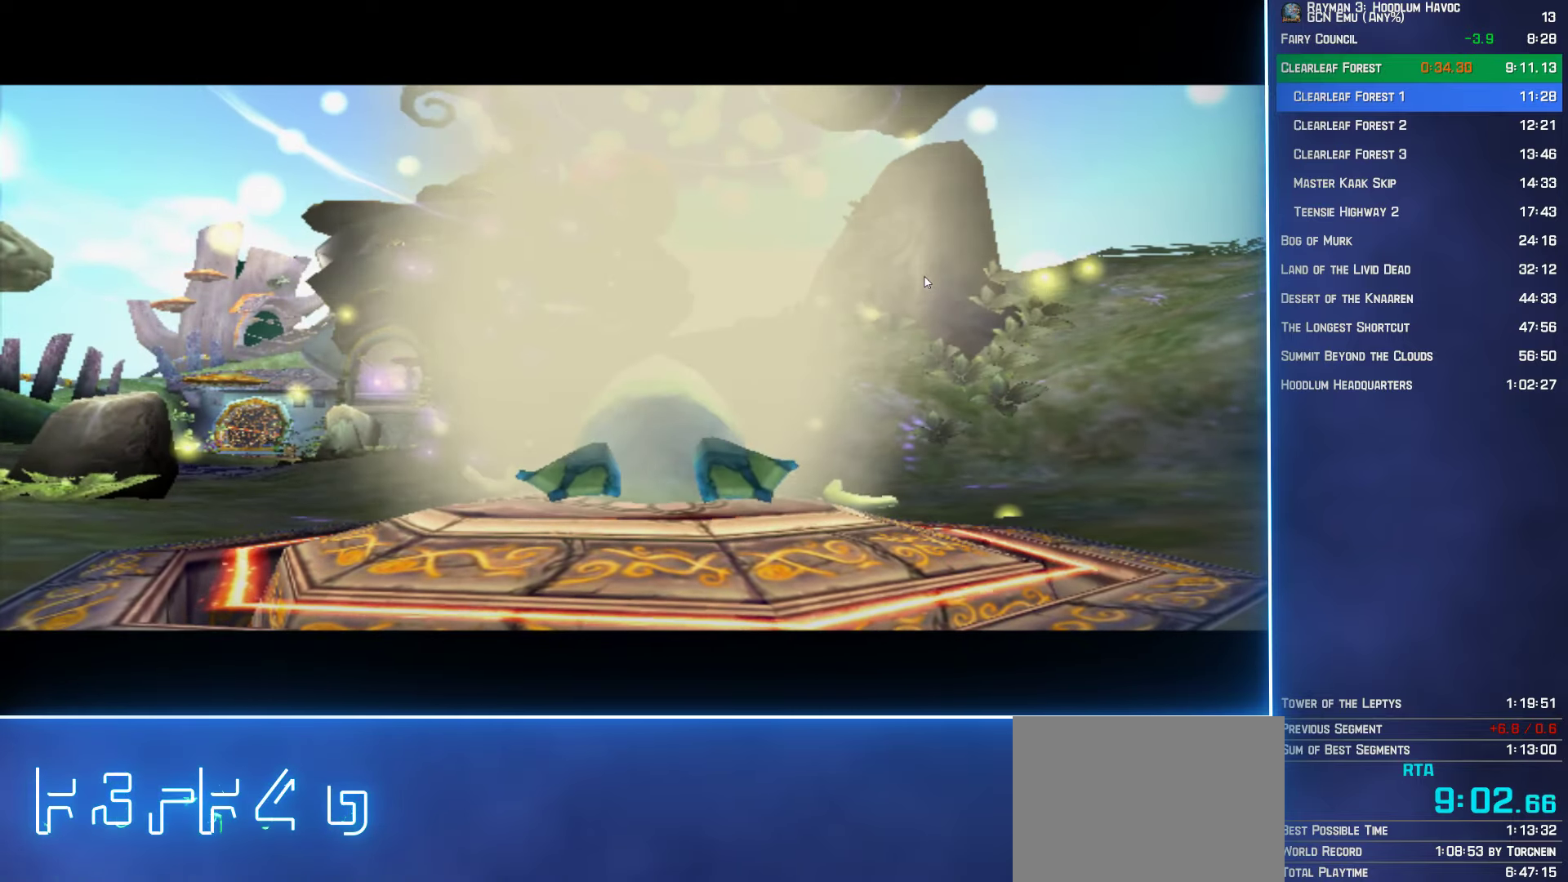
{"buttons": [], "left_stick": "up", "right_stick": "center", "events": []}
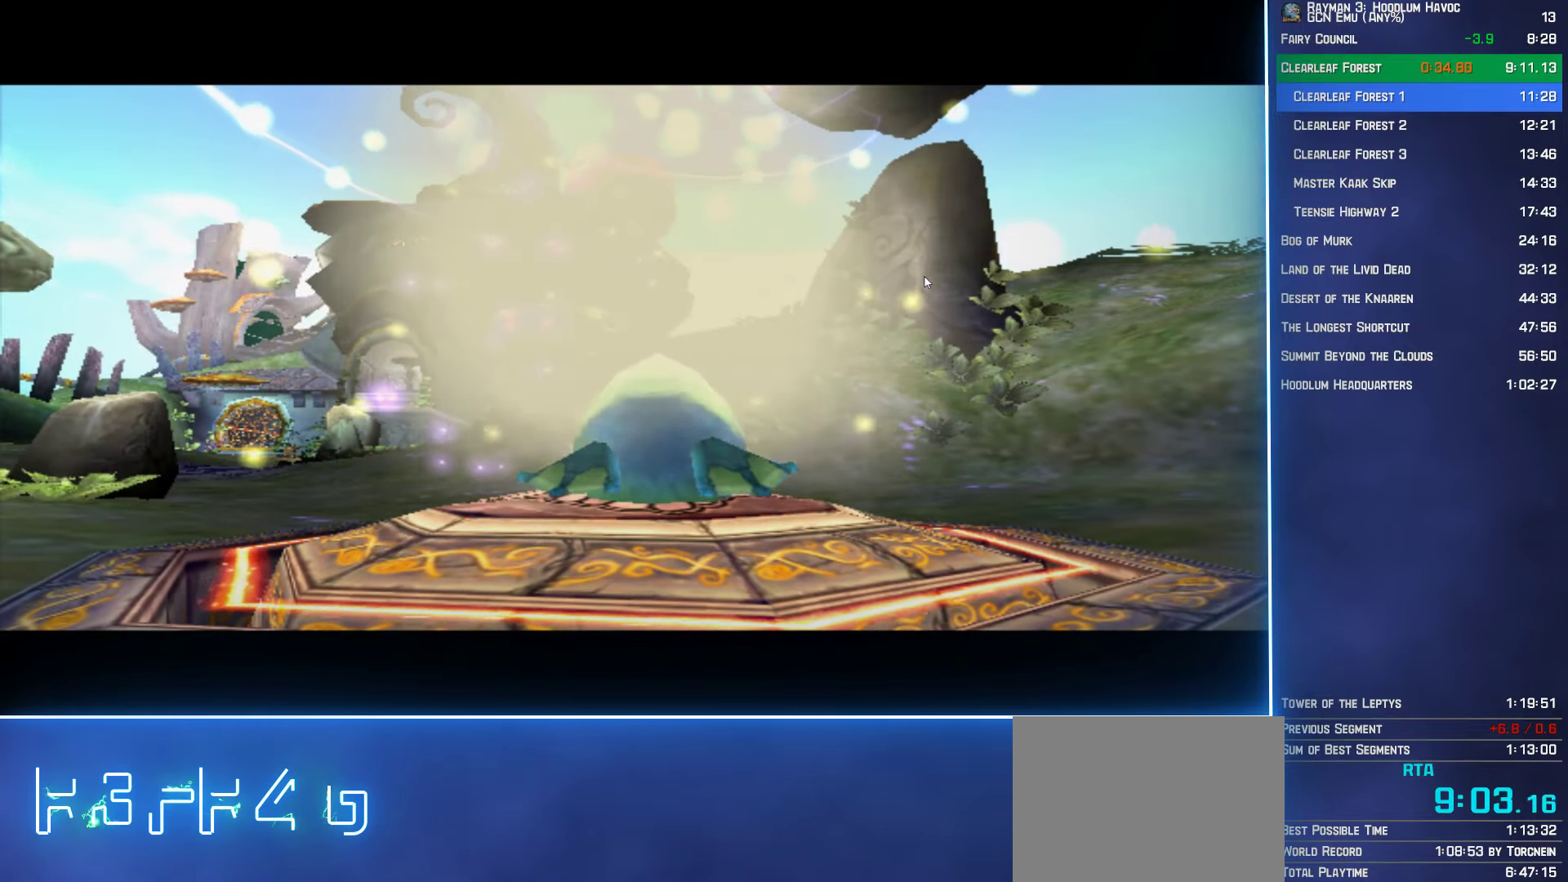
{"buttons": [], "left_stick": "up", "right_stick": "center", "events": []}
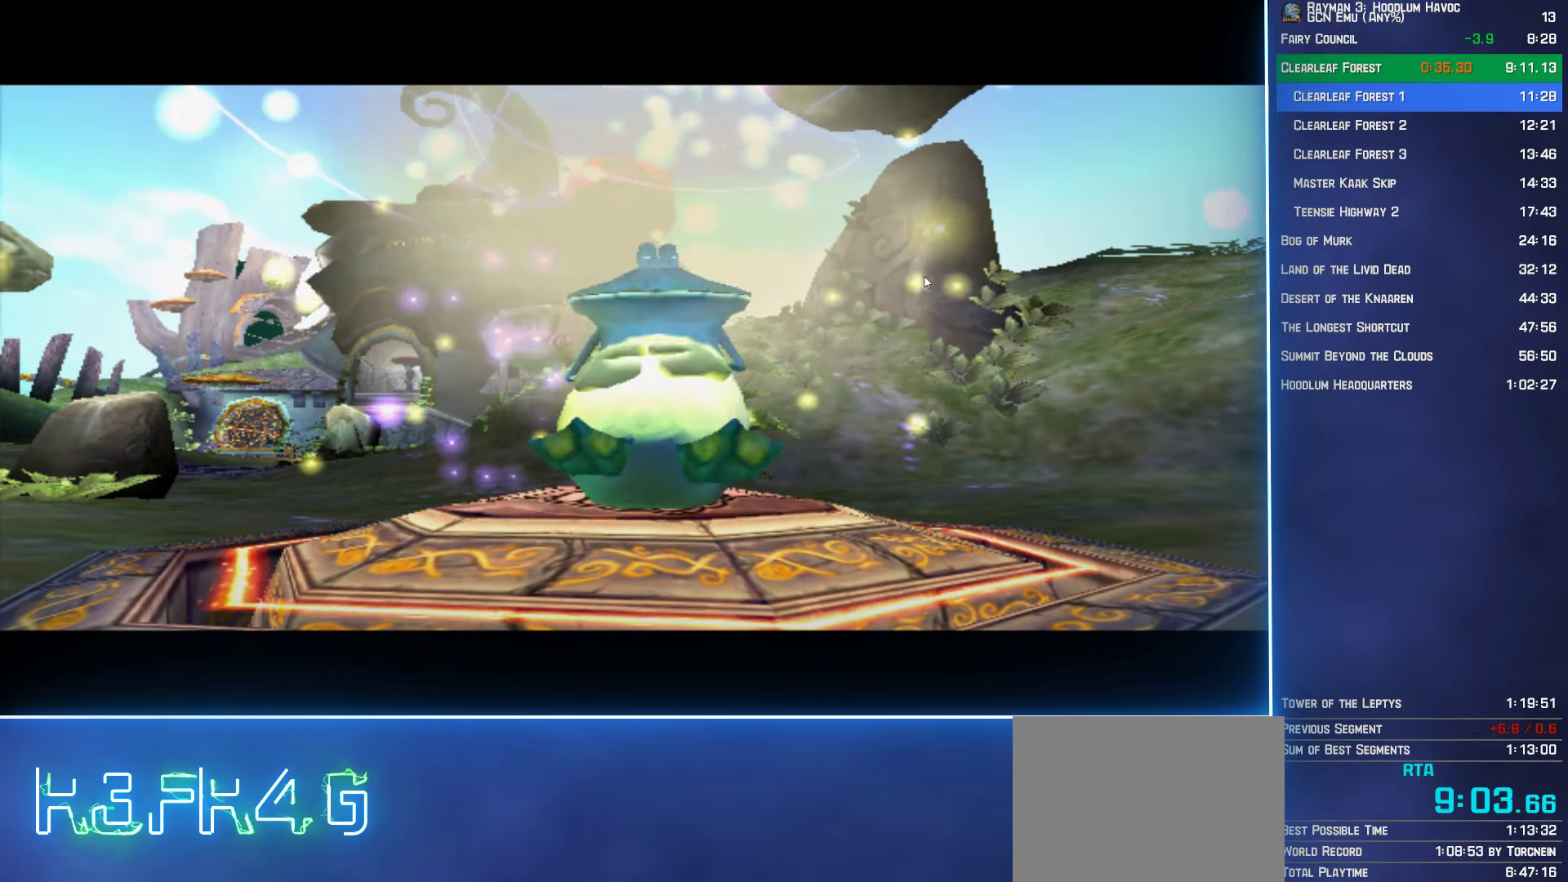
{"buttons": [], "left_stick": "up", "right_stick": "center", "events": []}
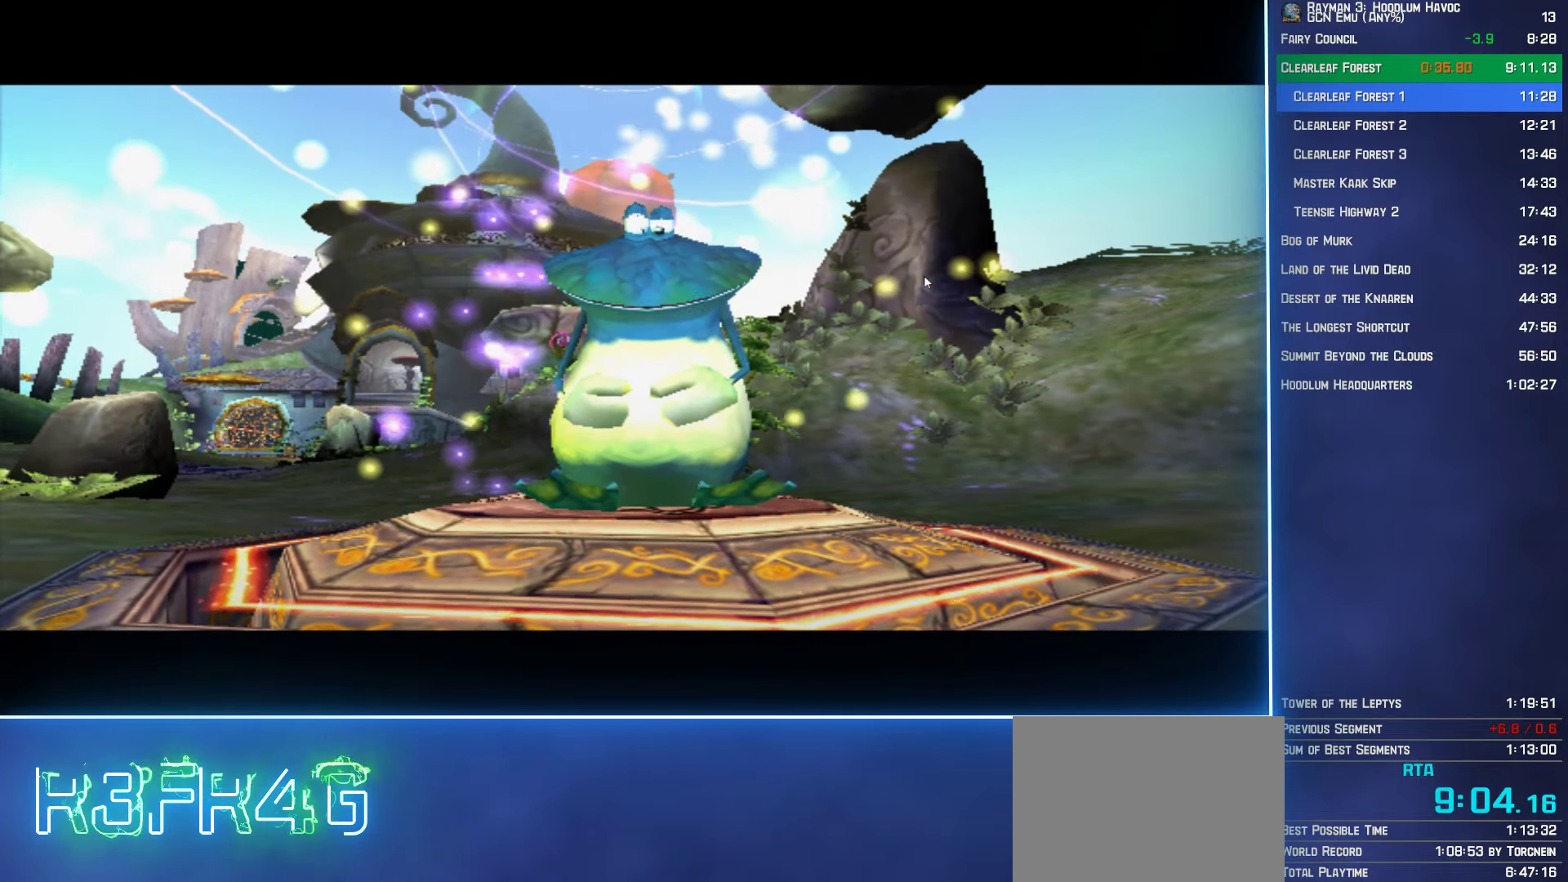
{"buttons": [], "left_stick": "up", "right_stick": "center", "events": []}
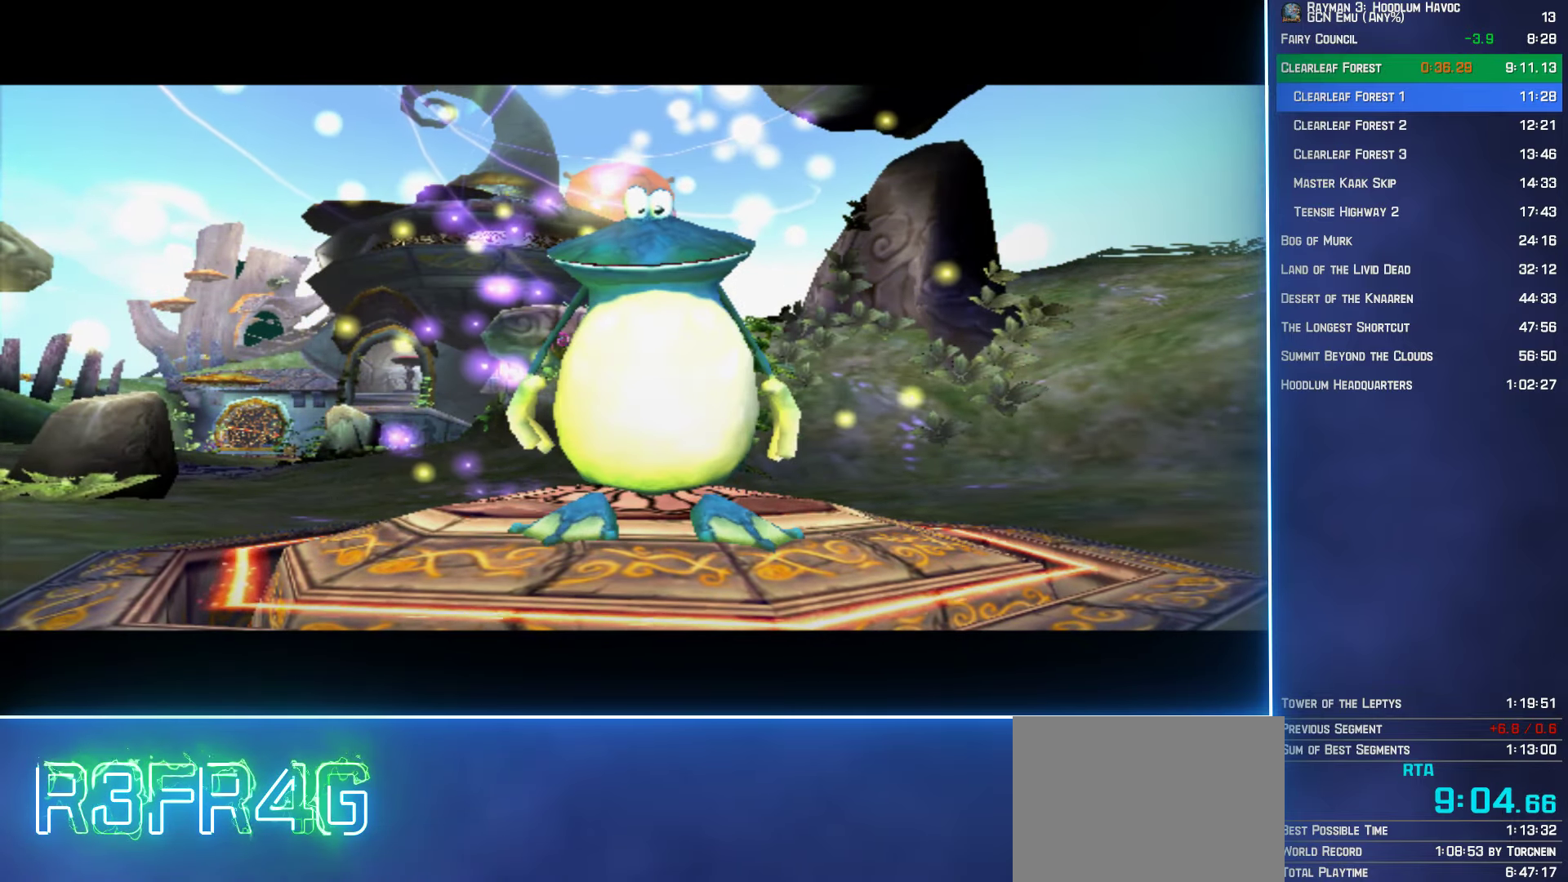
{"buttons": [], "left_stick": "up", "right_stick": "center", "events": []}
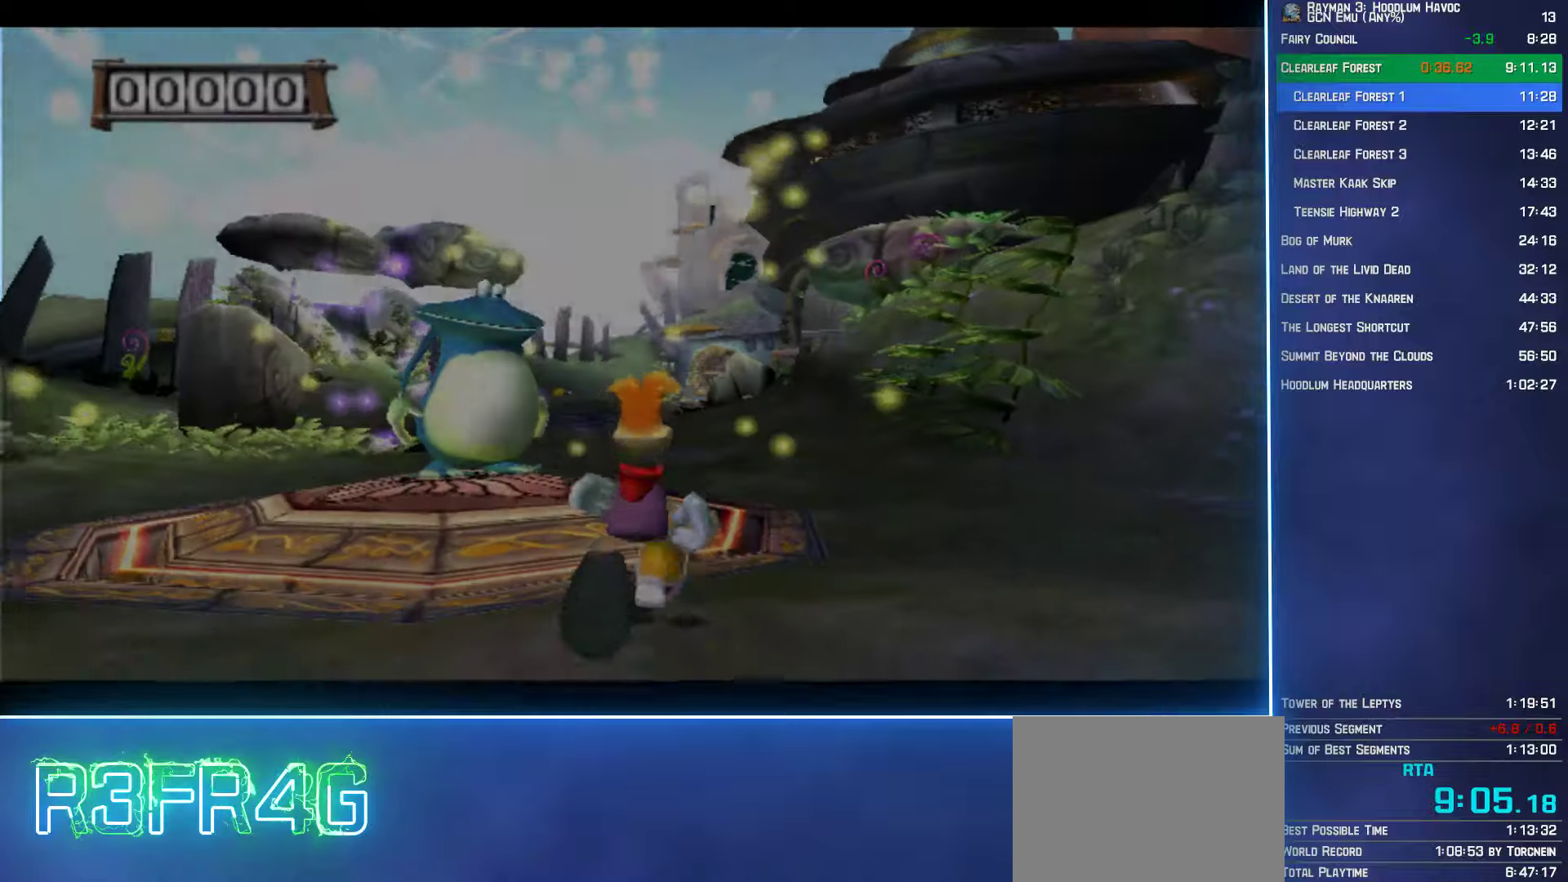
{"buttons": [], "left_stick": "up", "right_stick": "center", "events": []}
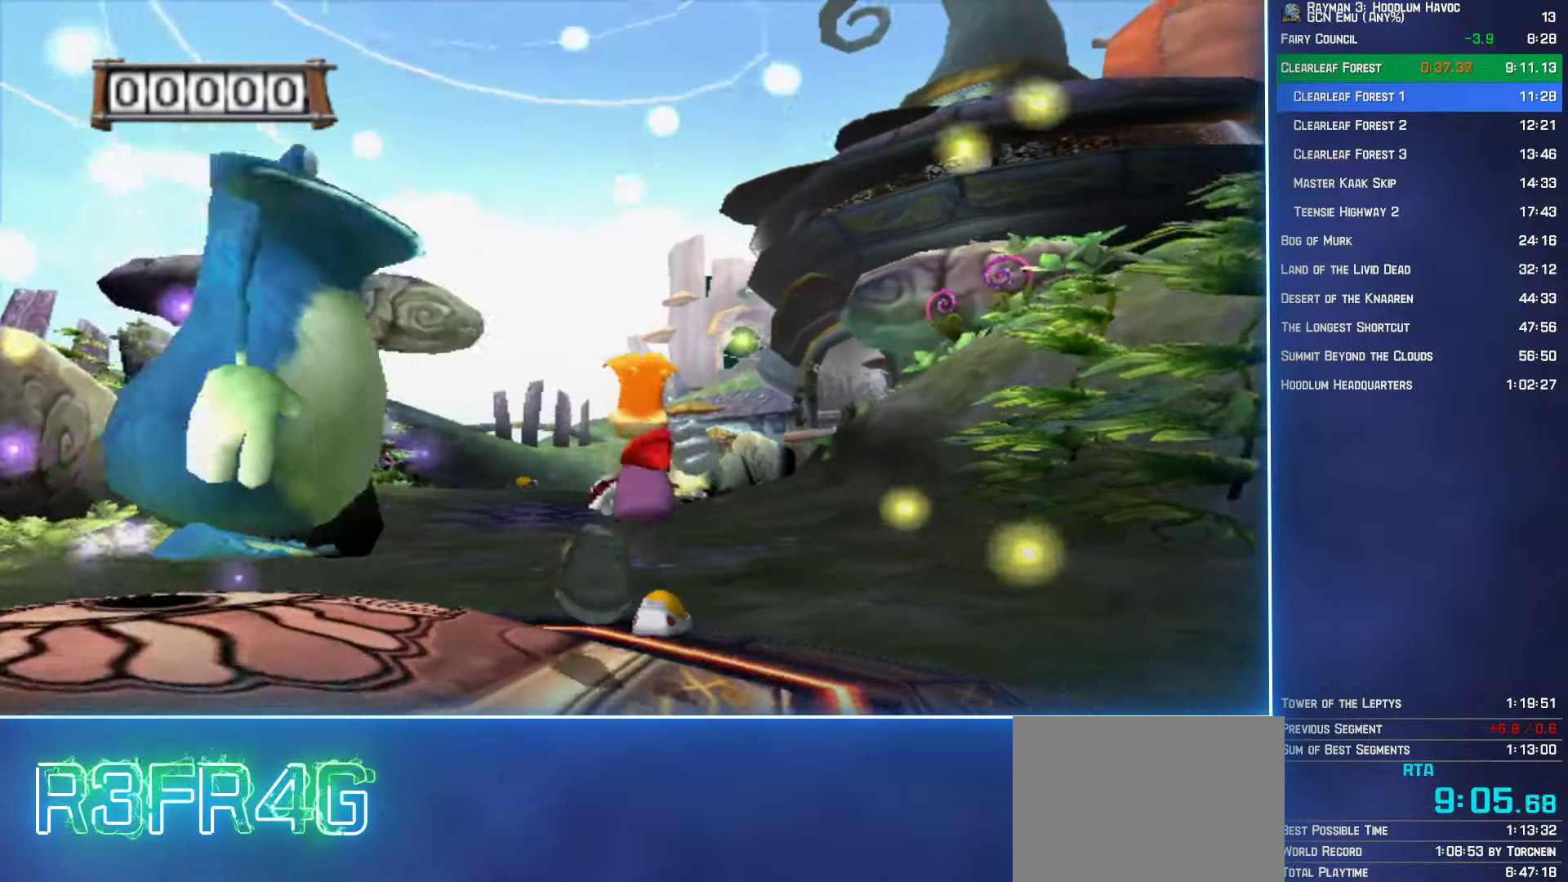
{"buttons": [], "left_stick": "up", "right_stick": "center", "events": []}
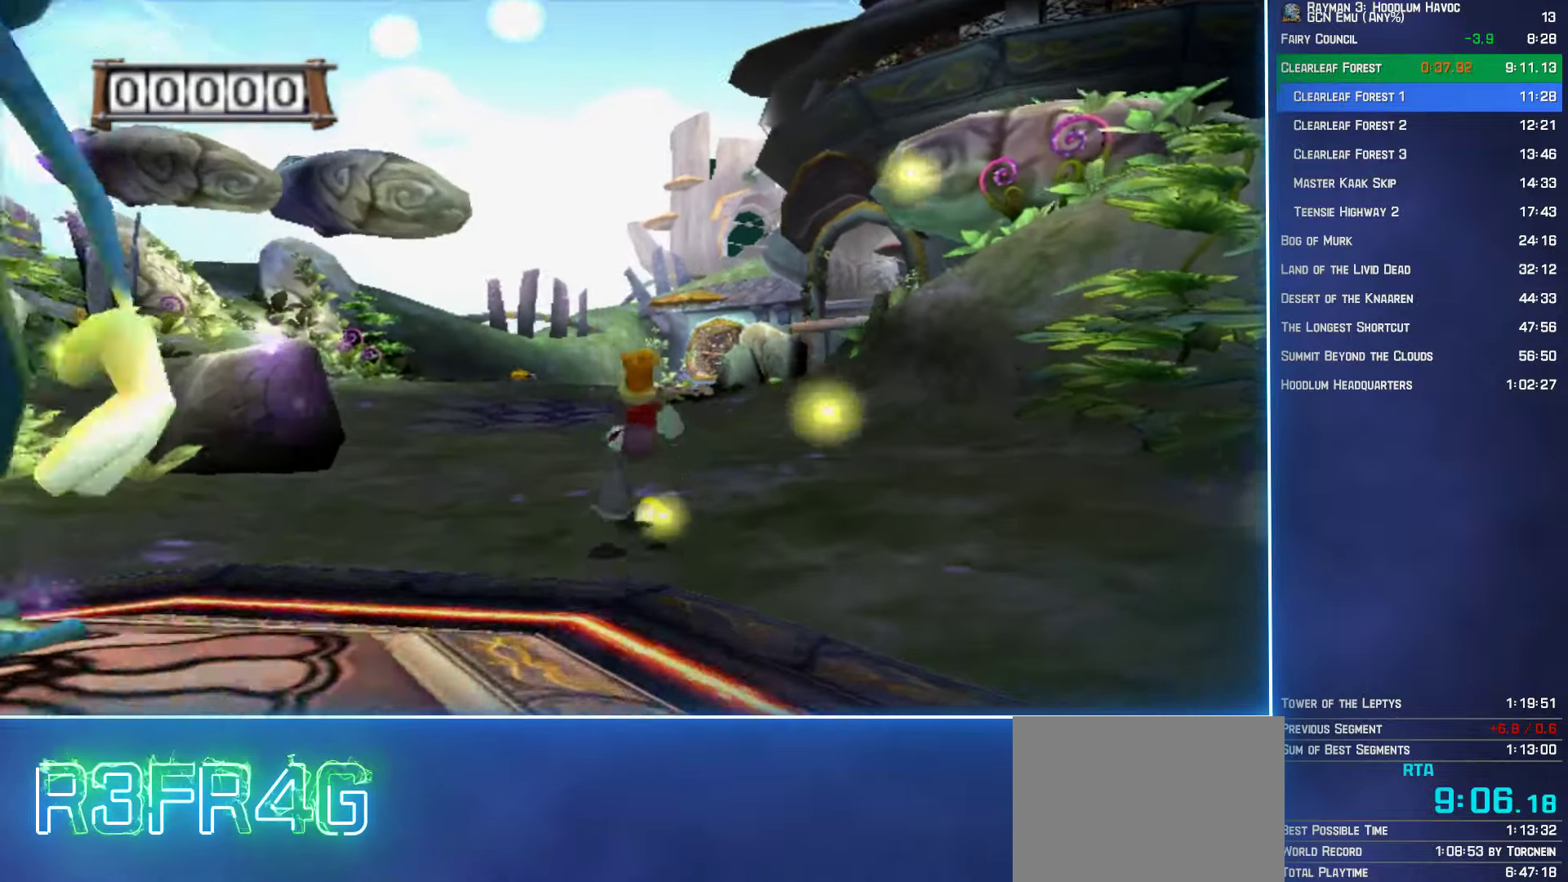
{"buttons": [], "left_stick": "up", "right_stick": "center", "events": [[116, "Y", "down"], [366, "Y", "up"]]}
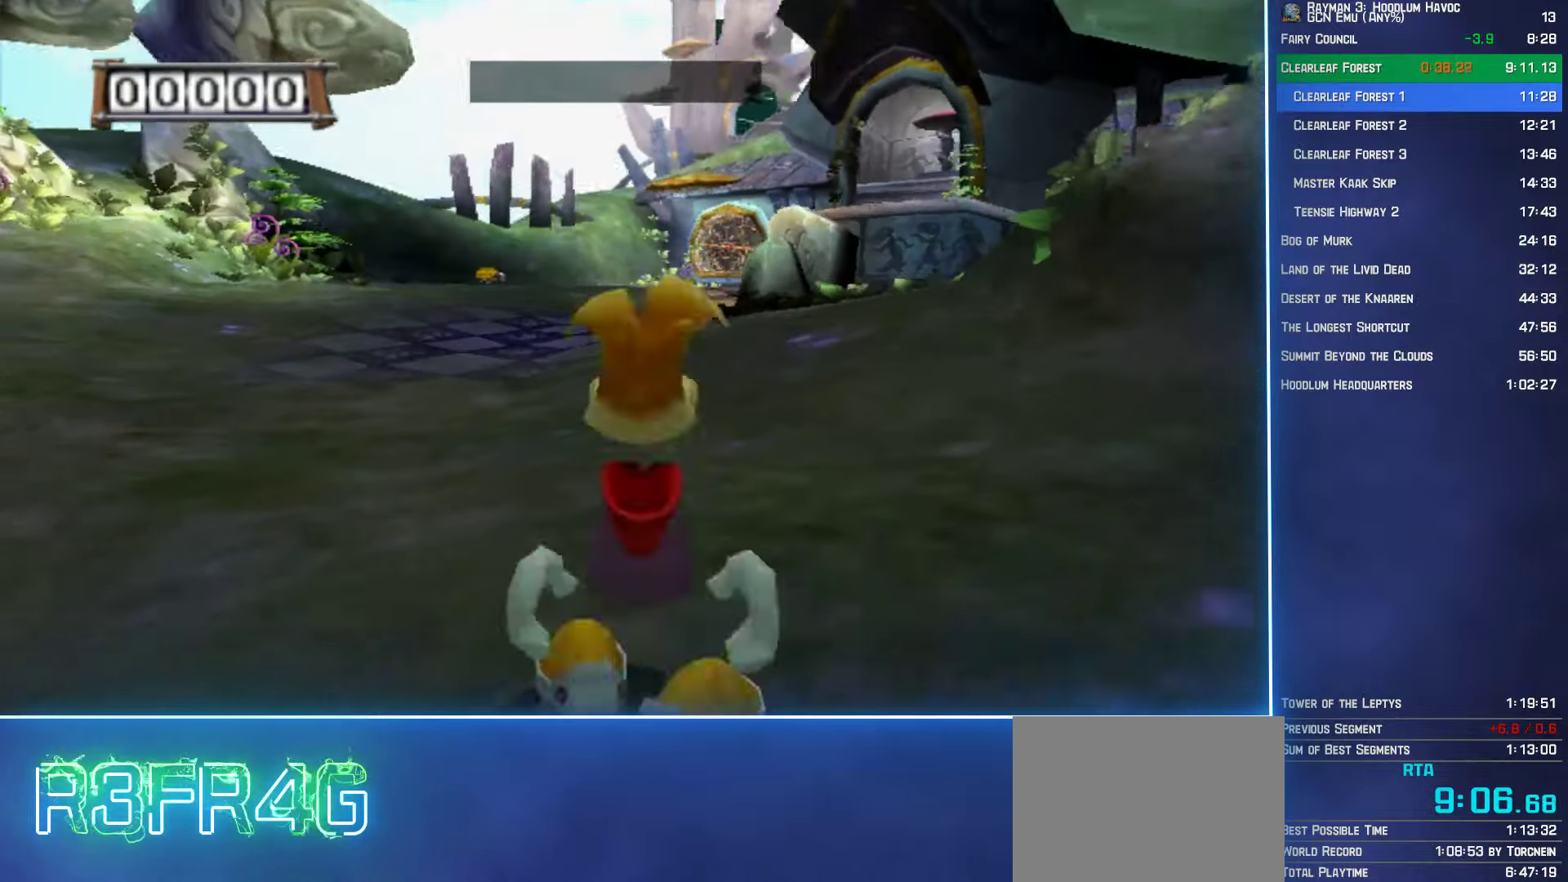
{"buttons": [], "left_stick": "up", "right_stick": "center", "events": []}
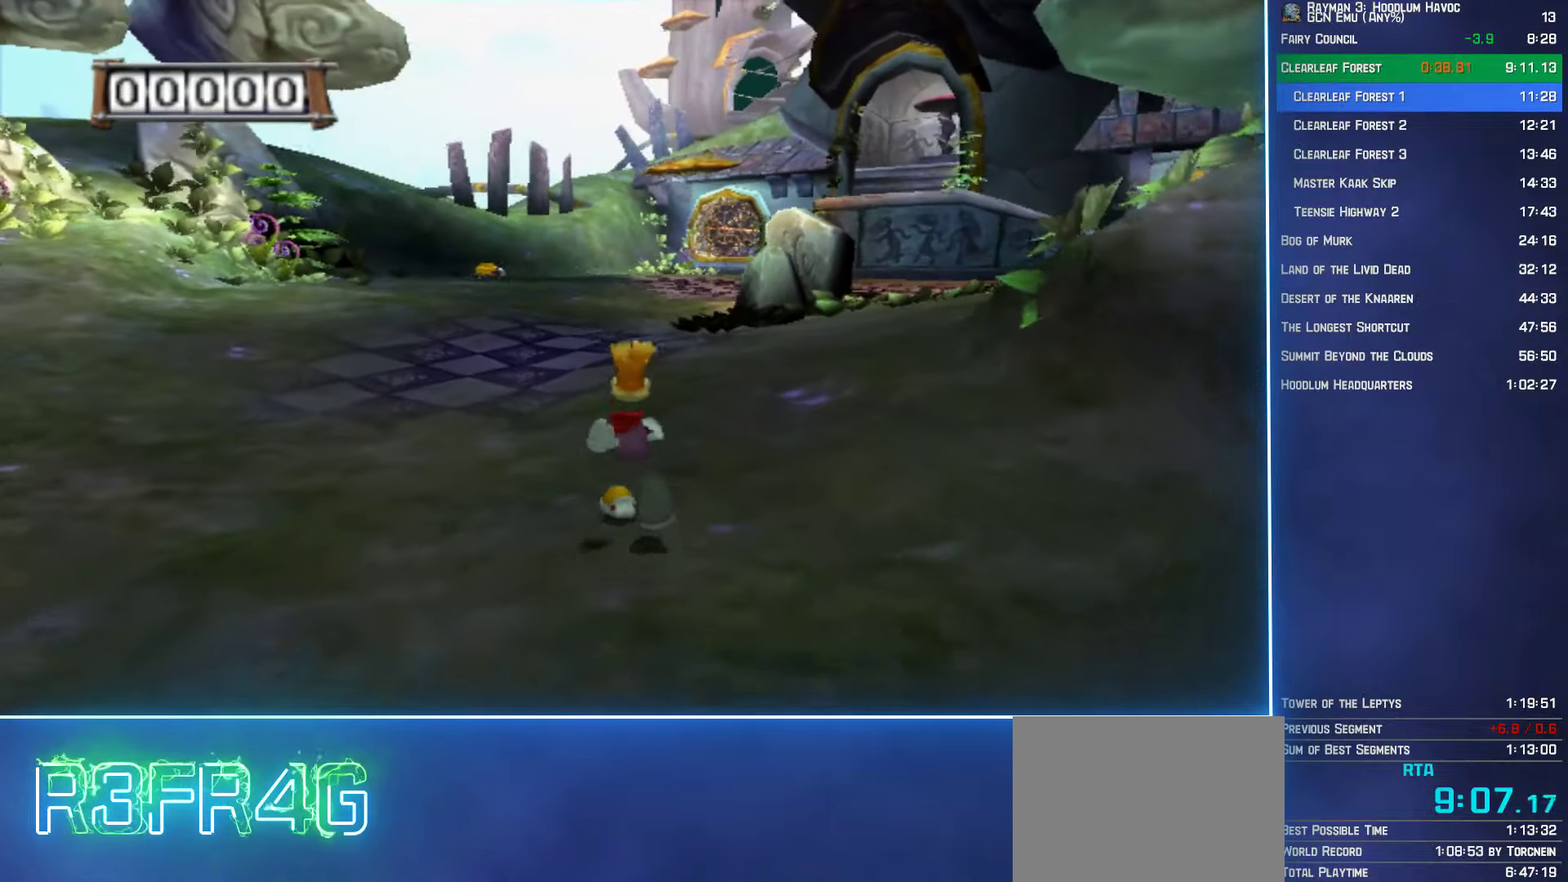
{"buttons": [], "left_stick": "up", "right_stick": "center", "events": []}
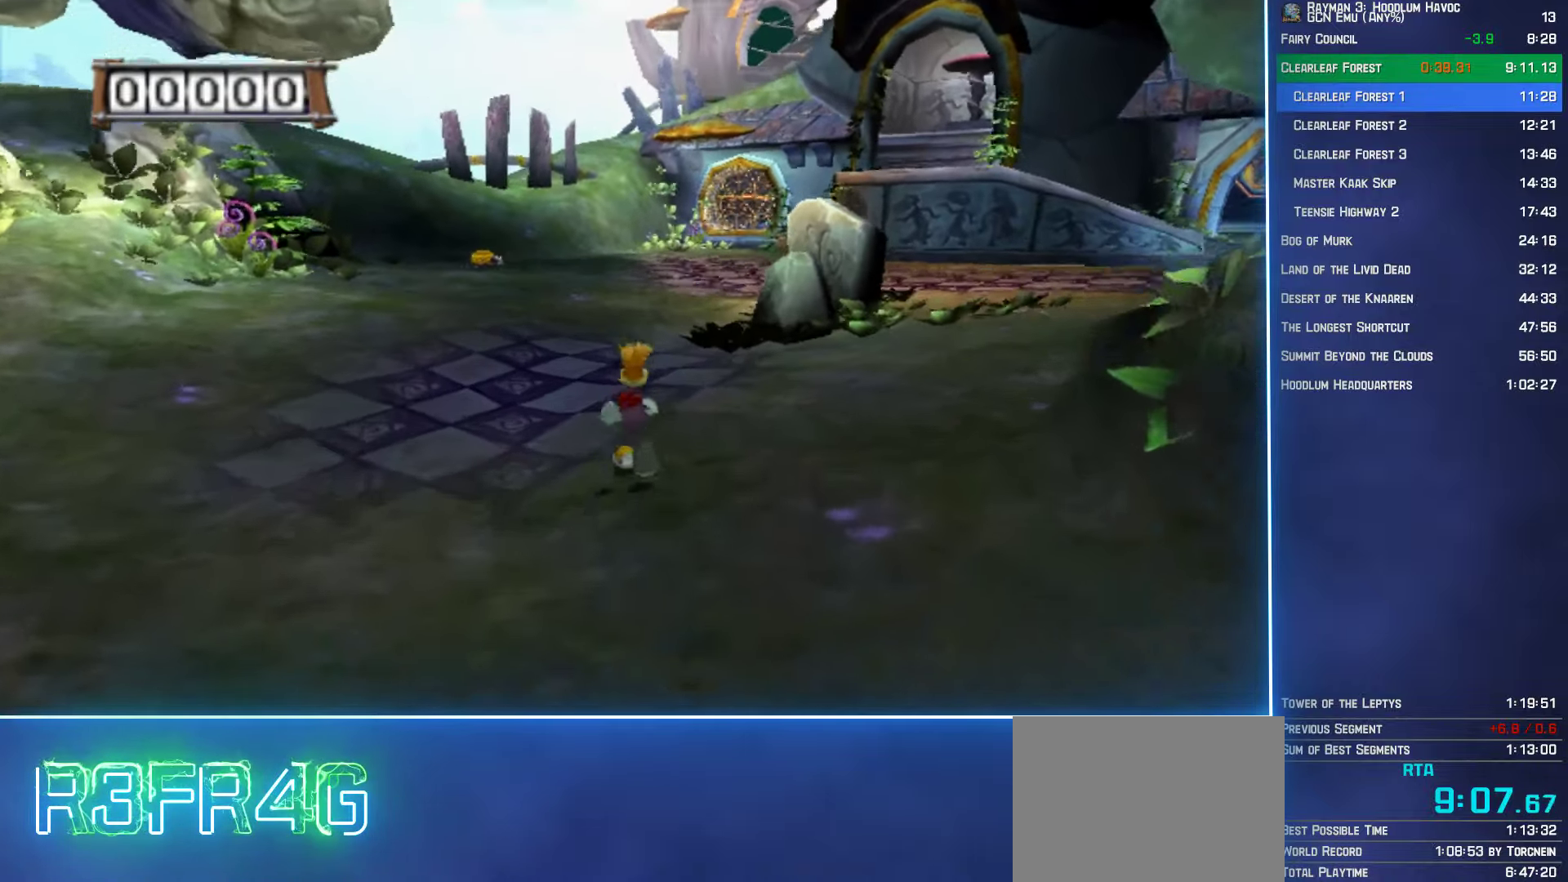
{"buttons": [], "left_stick": "up", "right_stick": "center", "events": []}
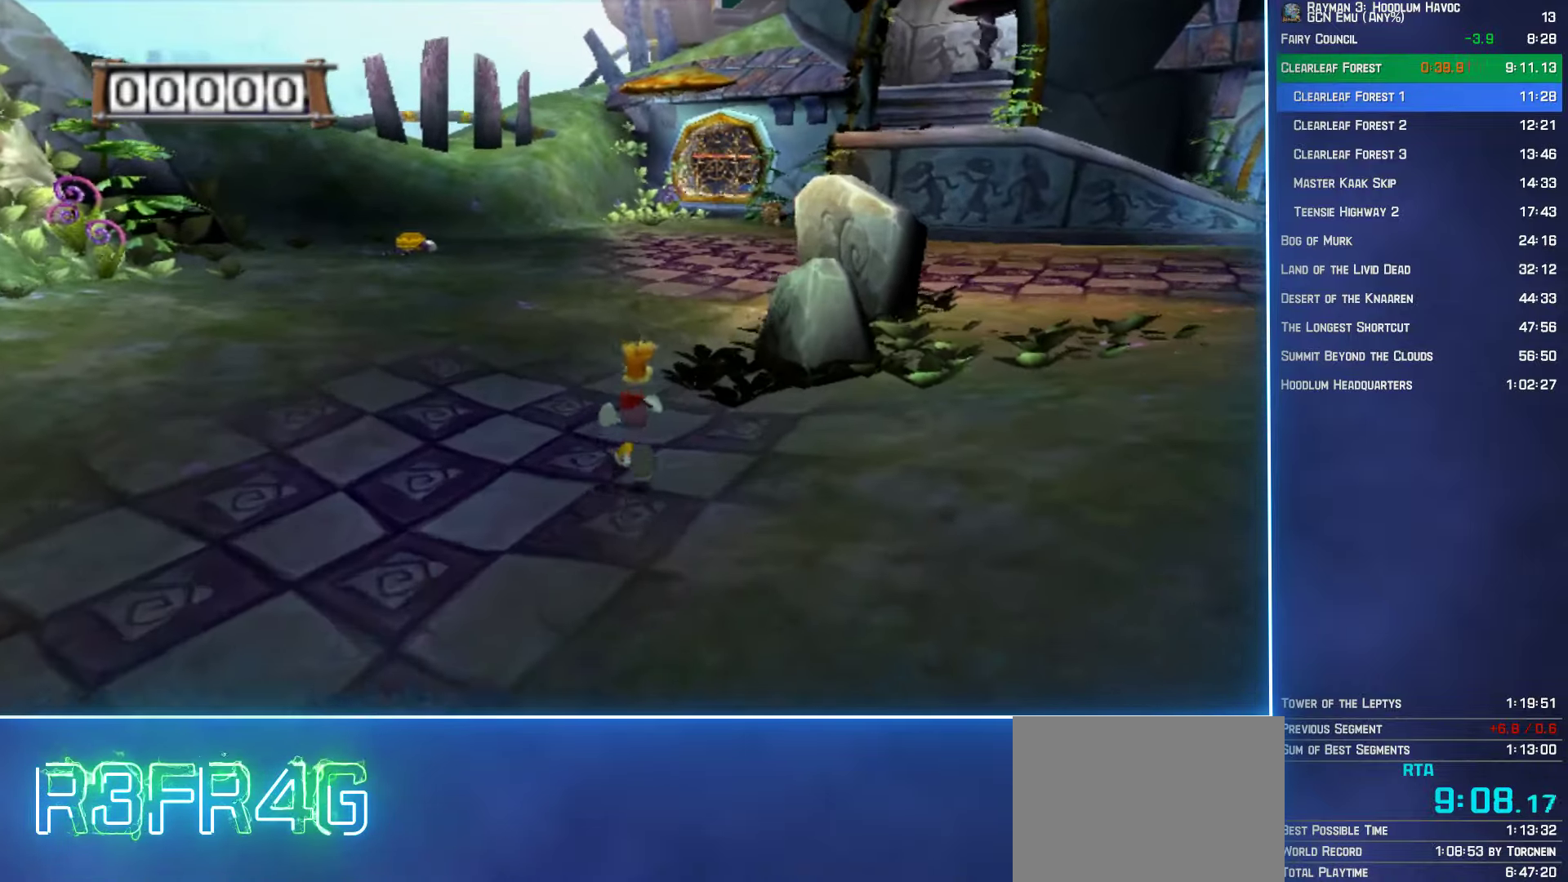
{"buttons": [], "left_stick": "up", "right_stick": "center", "events": []}
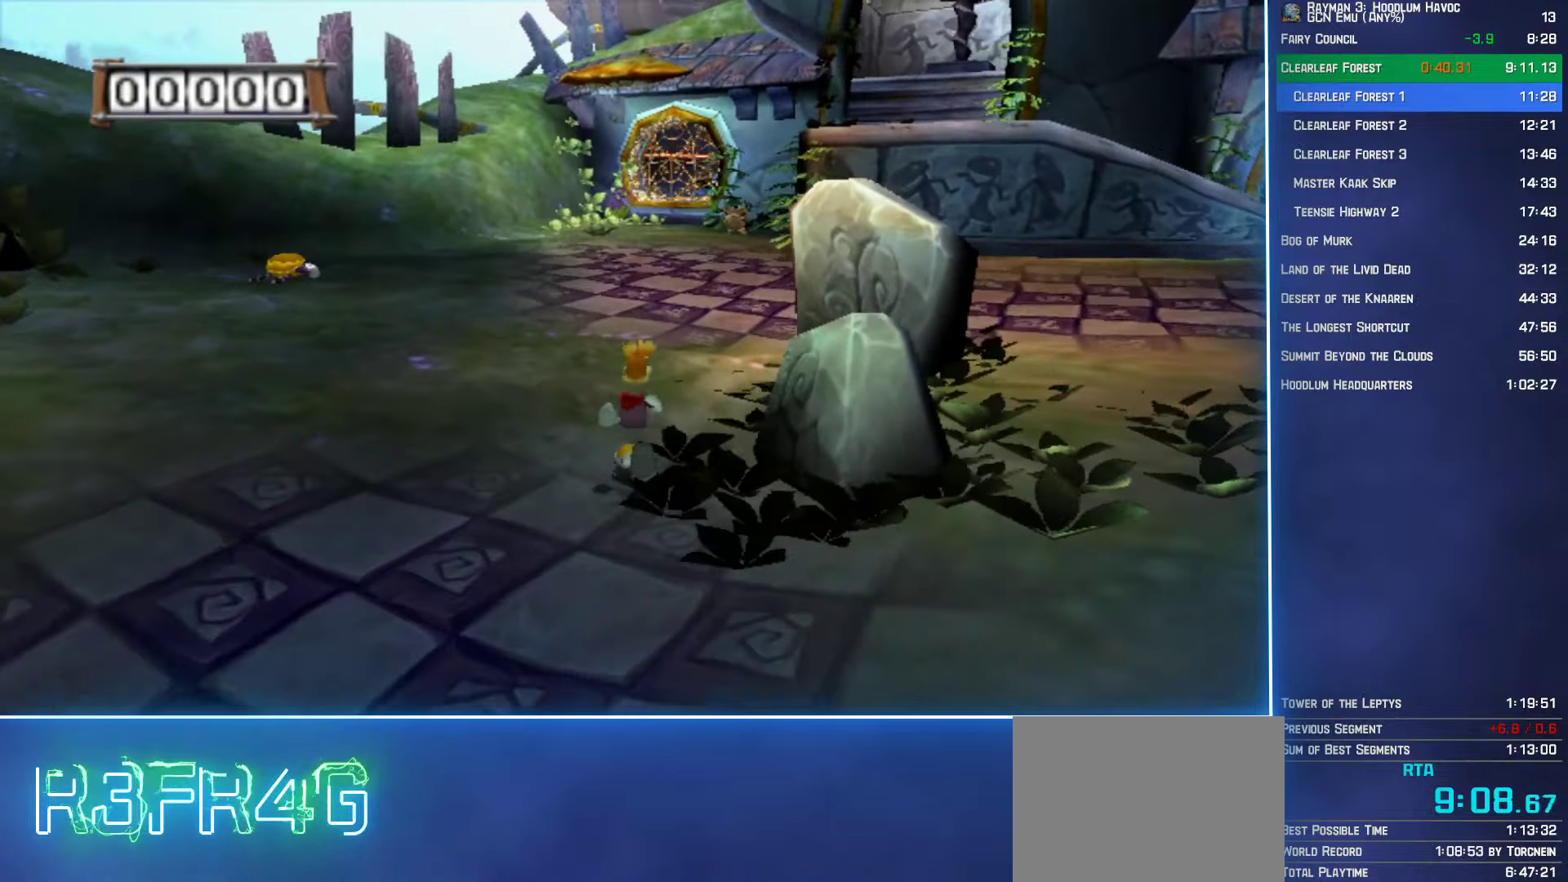
{"buttons": [], "left_stick": "up", "right_stick": "center", "events": []}
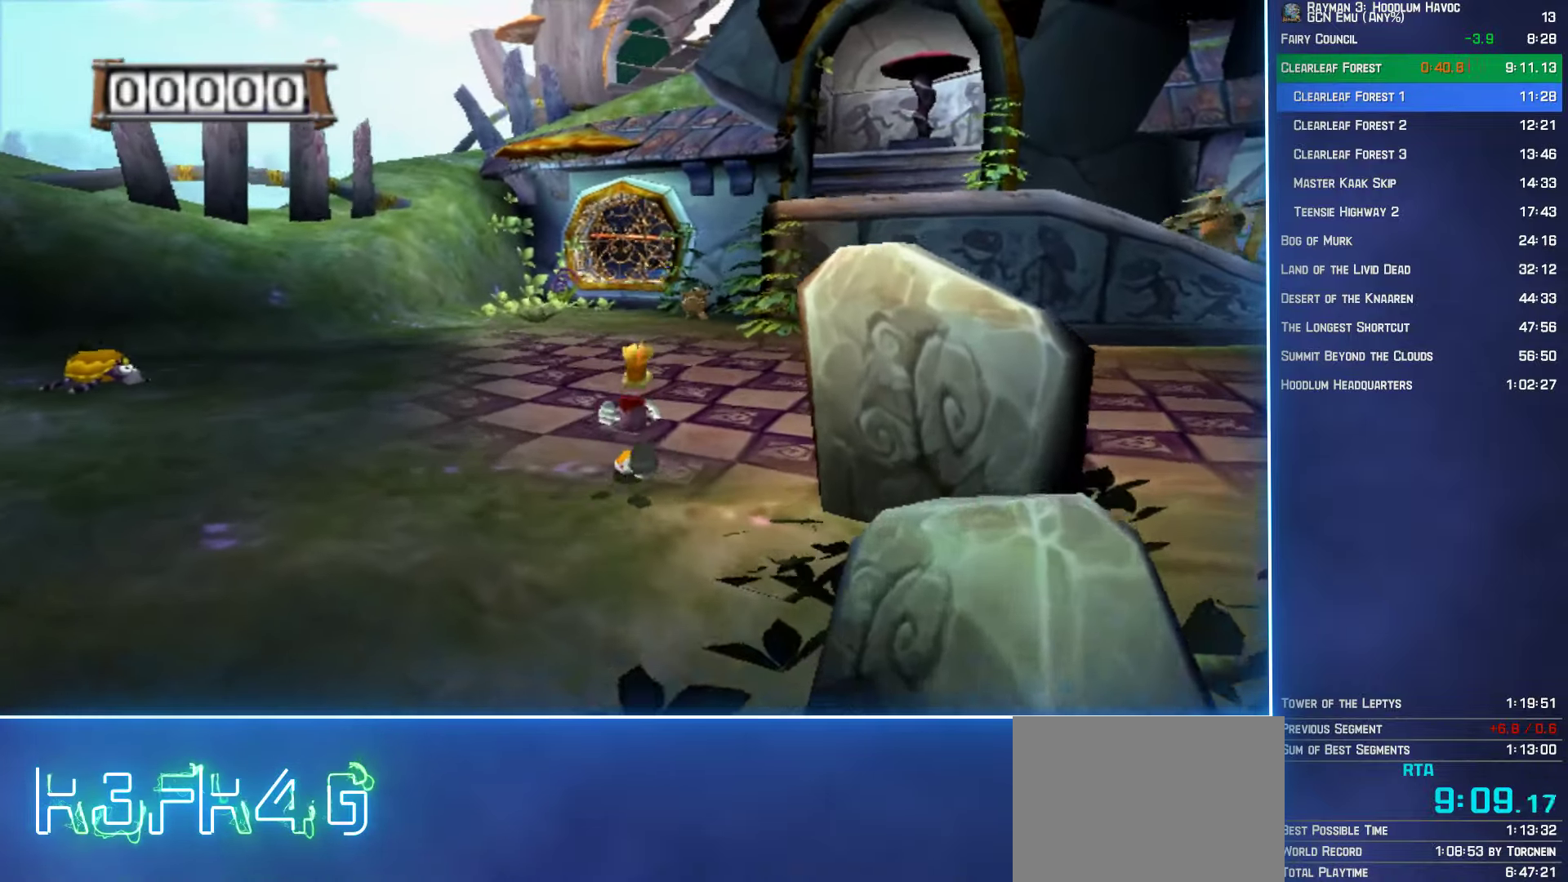
{"buttons": [], "left_stick": "up", "right_stick": "center", "events": []}
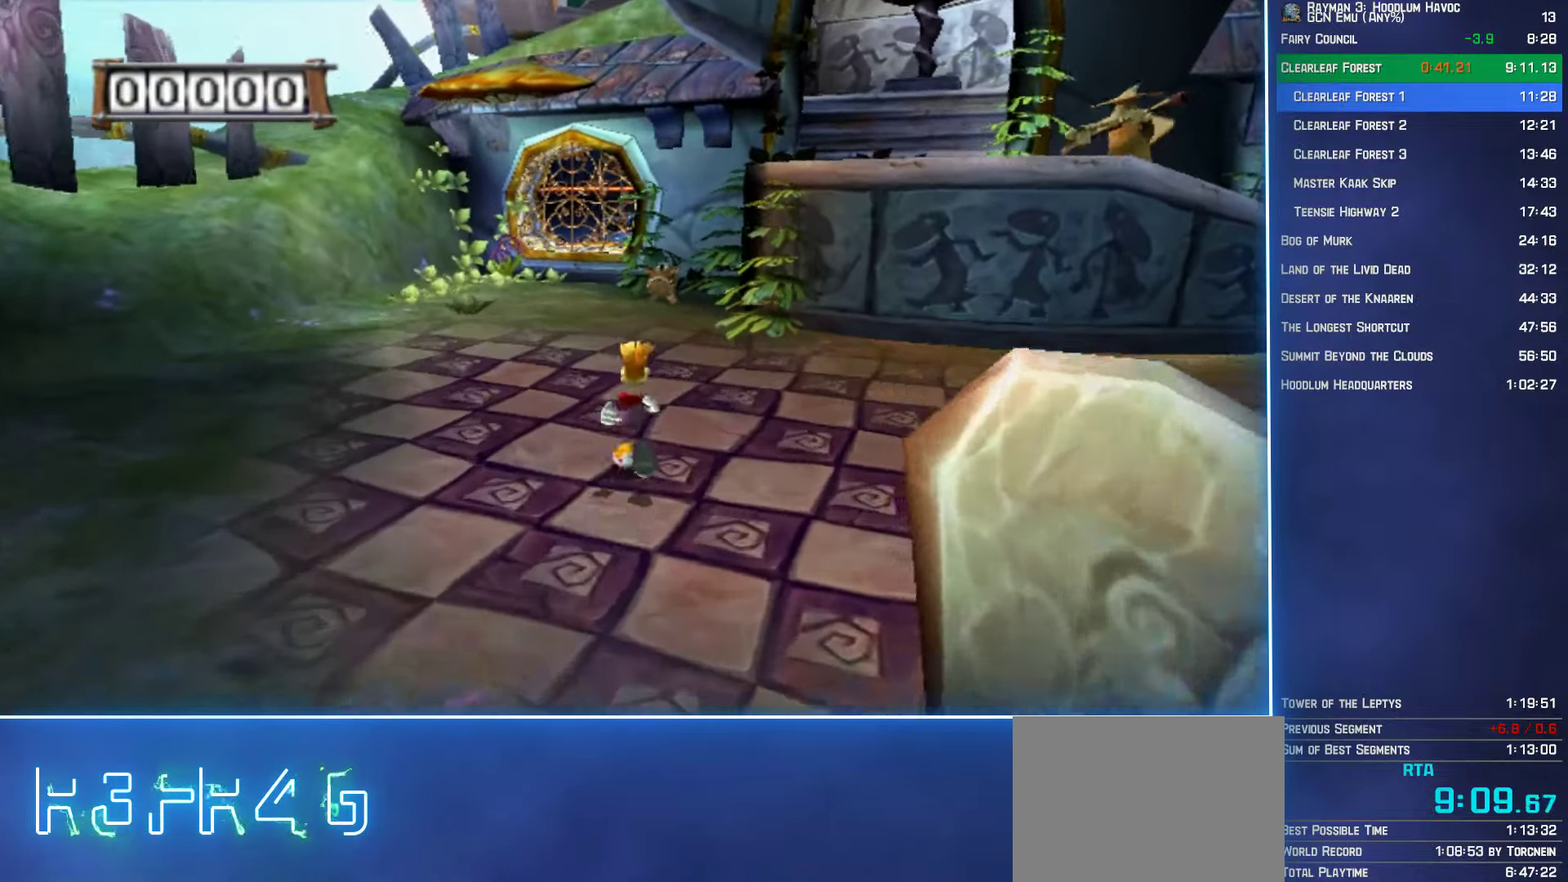
{"buttons": [], "left_stick": "up", "right_stick": "center", "events": []}
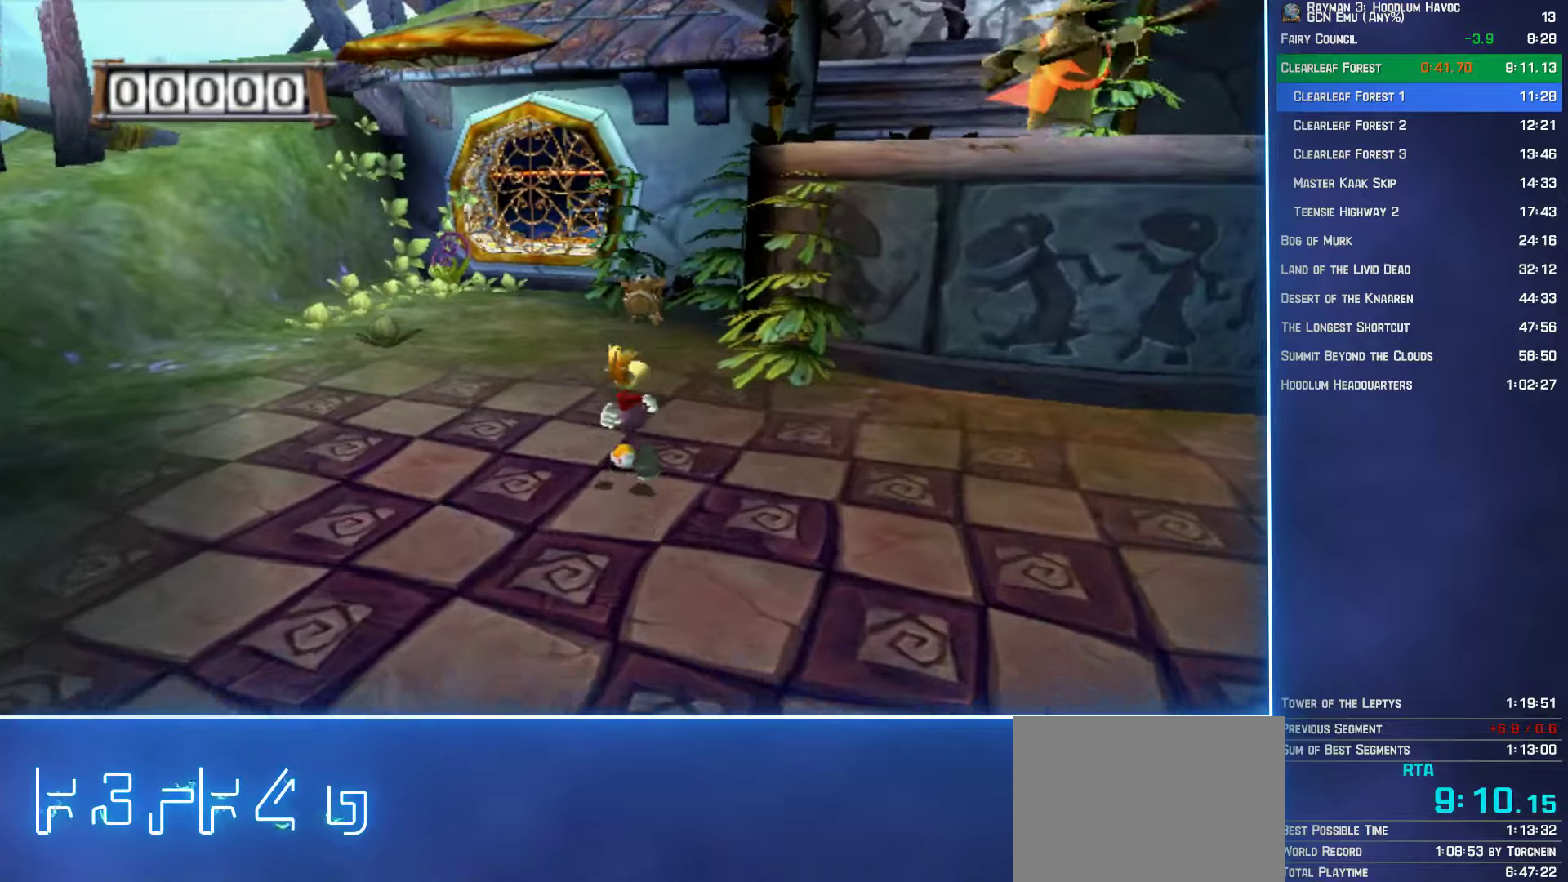
{"buttons": [], "left_stick": "up", "right_stick": "center"}
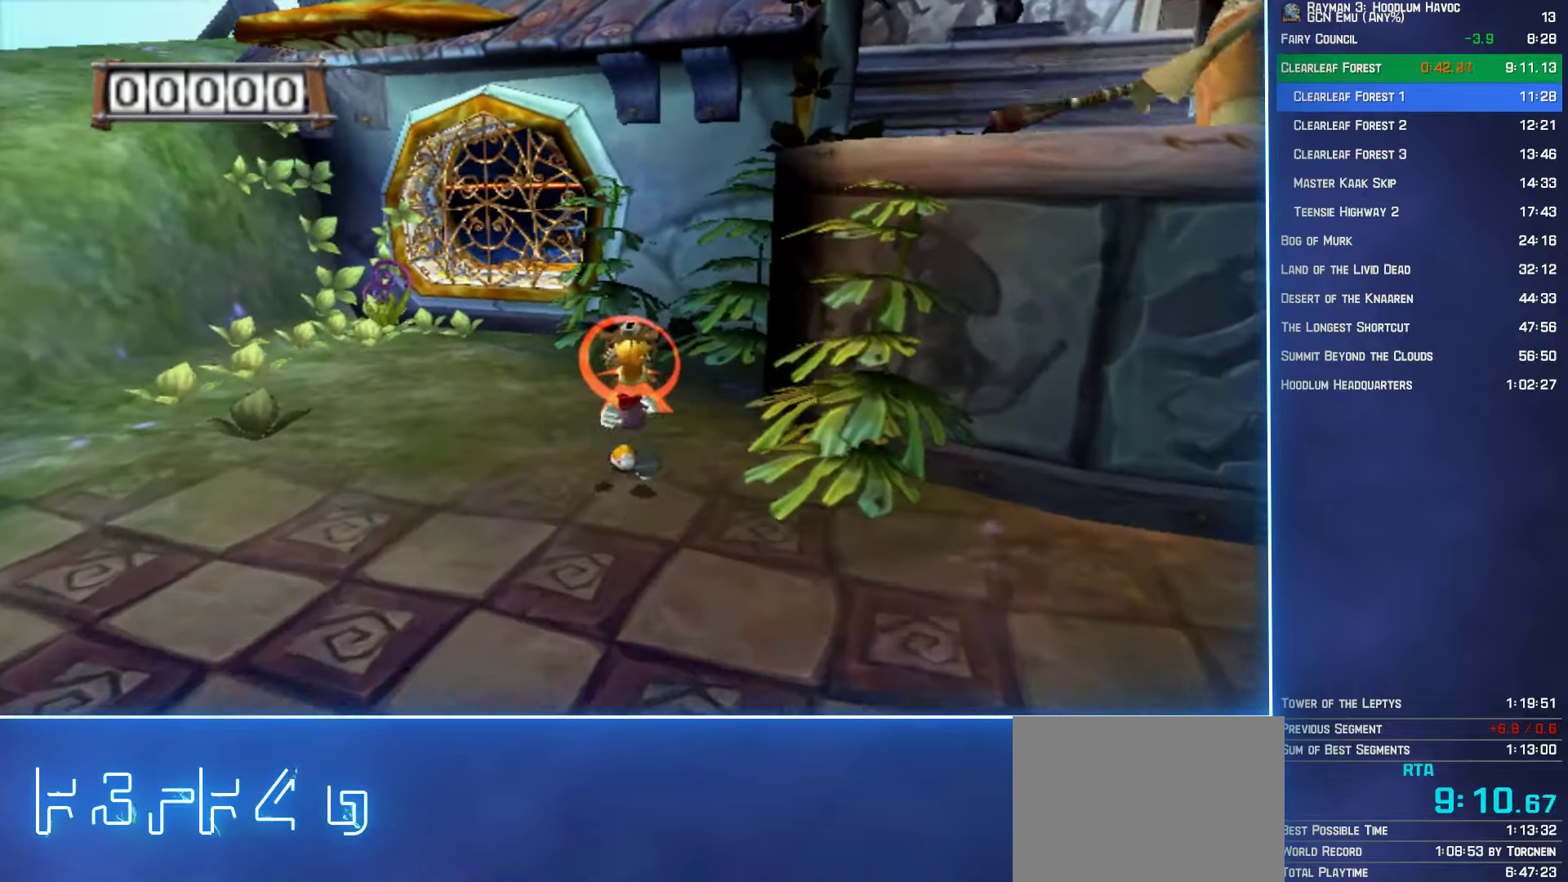
{"buttons": ["R2"], "left_stick": "up", "right_stick": "center"}
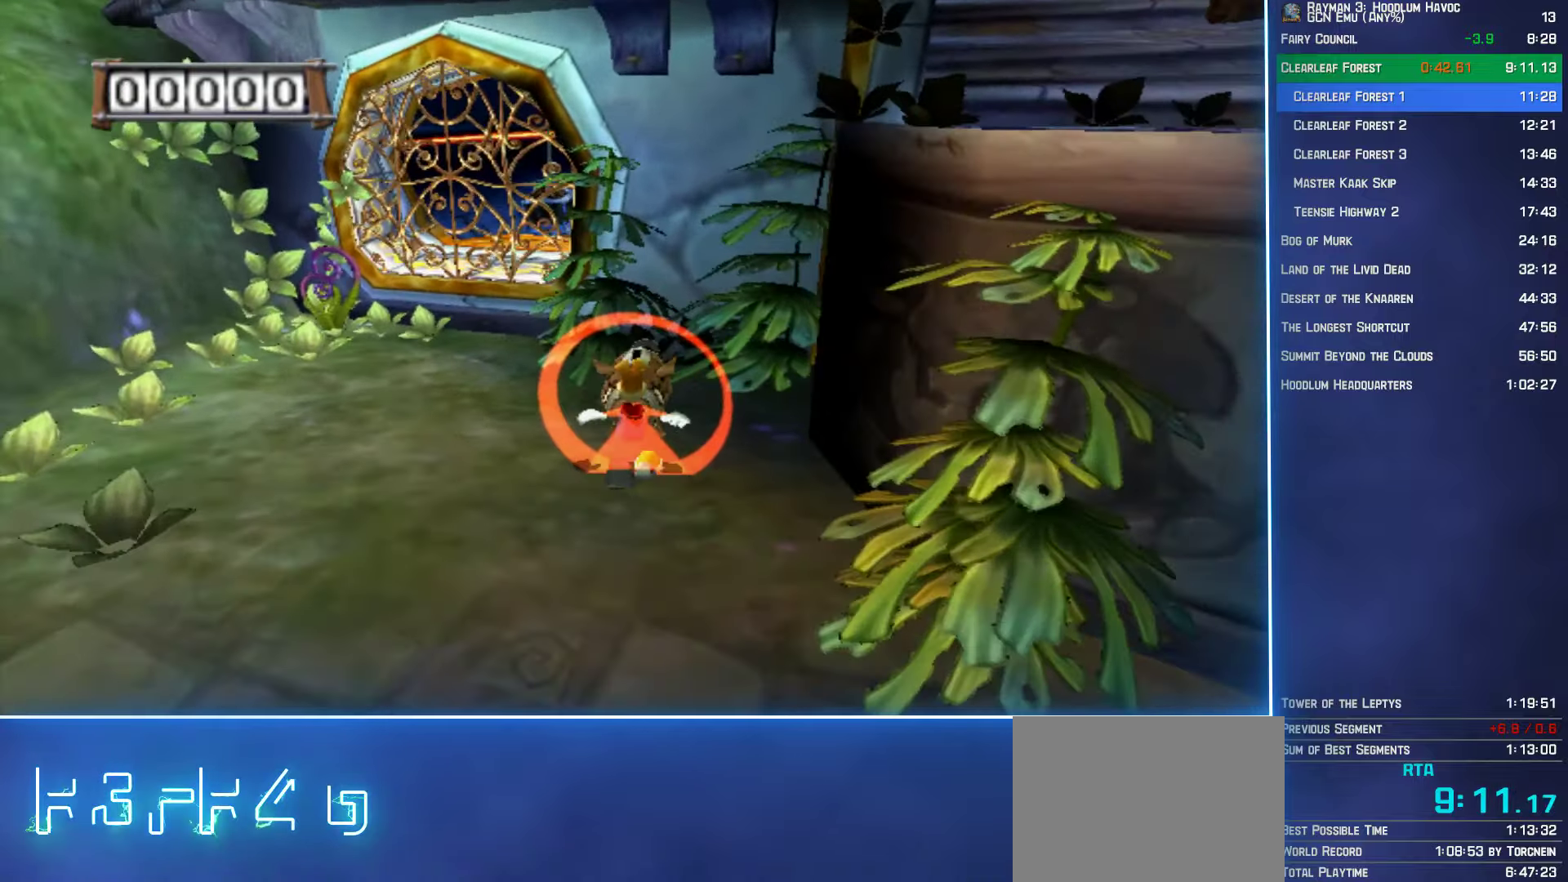
{"buttons": ["R2"], "left_stick": "up", "right_stick": "center", "events": [[17, "left_stick", "center"], [50, "A", "down"], [117, "A", "up"], [167, "A", "down"], [217, "A", "up"], [367, "left_stick", "up"]]}
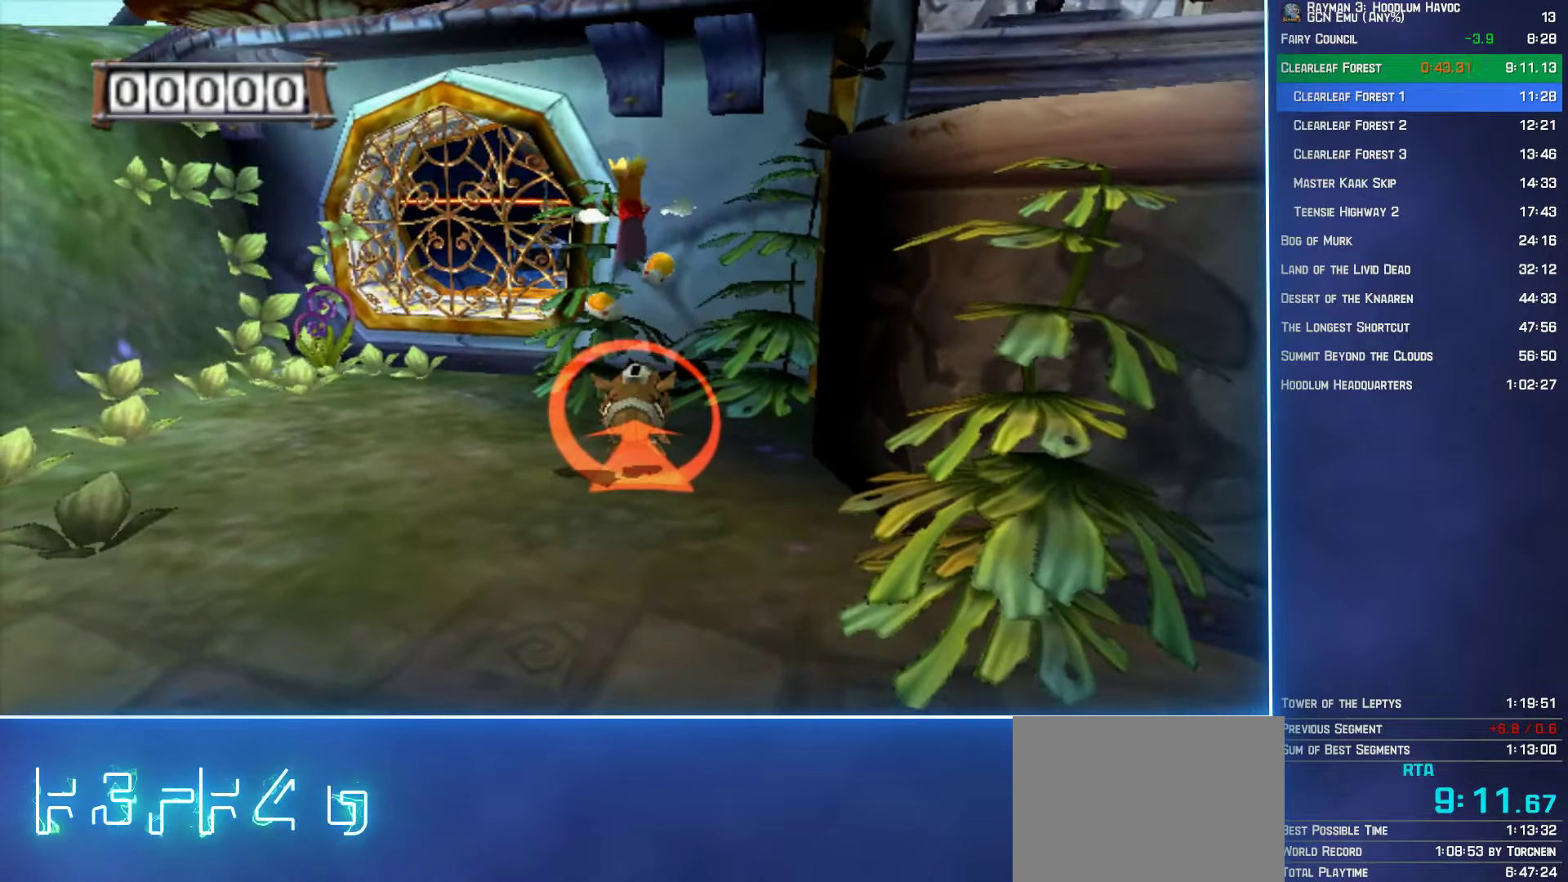
{"buttons": ["R2"], "left_stick": "center", "right_stick": "center", "events": [[150, "left_stick", "center"]]}